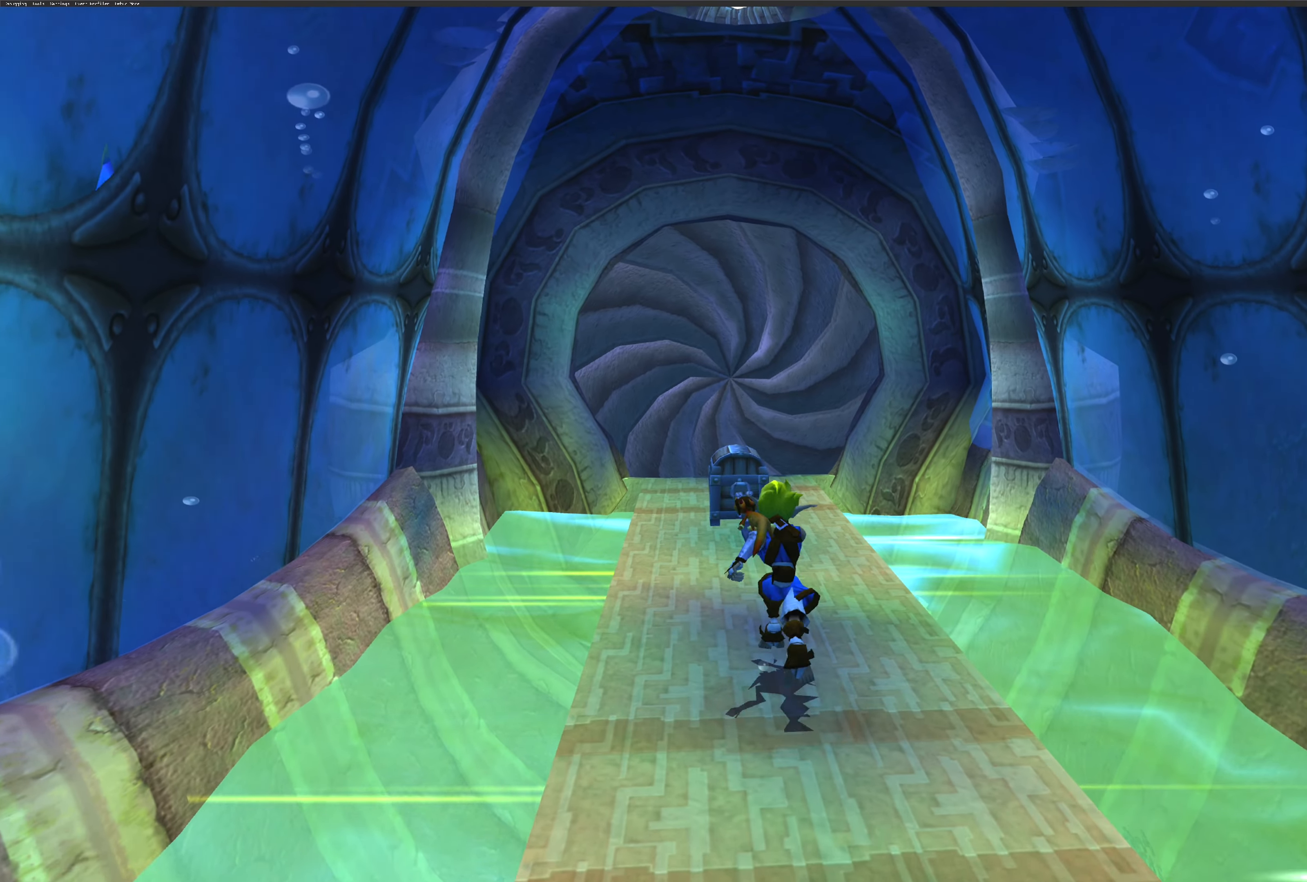
Gameplay with a controller (PlayStation layout); each line is a JSON object with the inputs held at the frame after it. "events" lists button and stick changes between this image and that frame as [ms after this image, input, new state], when the widget could be followed in between. Not read: L2 L3 R2 R3.
{"buttons": [], "left_stick": "up-left", "right_stick": "center", "events": [[34, "left_stick", "up-left"], [134, "CROSS", "down"], [284, "CROSS", "up"]]}
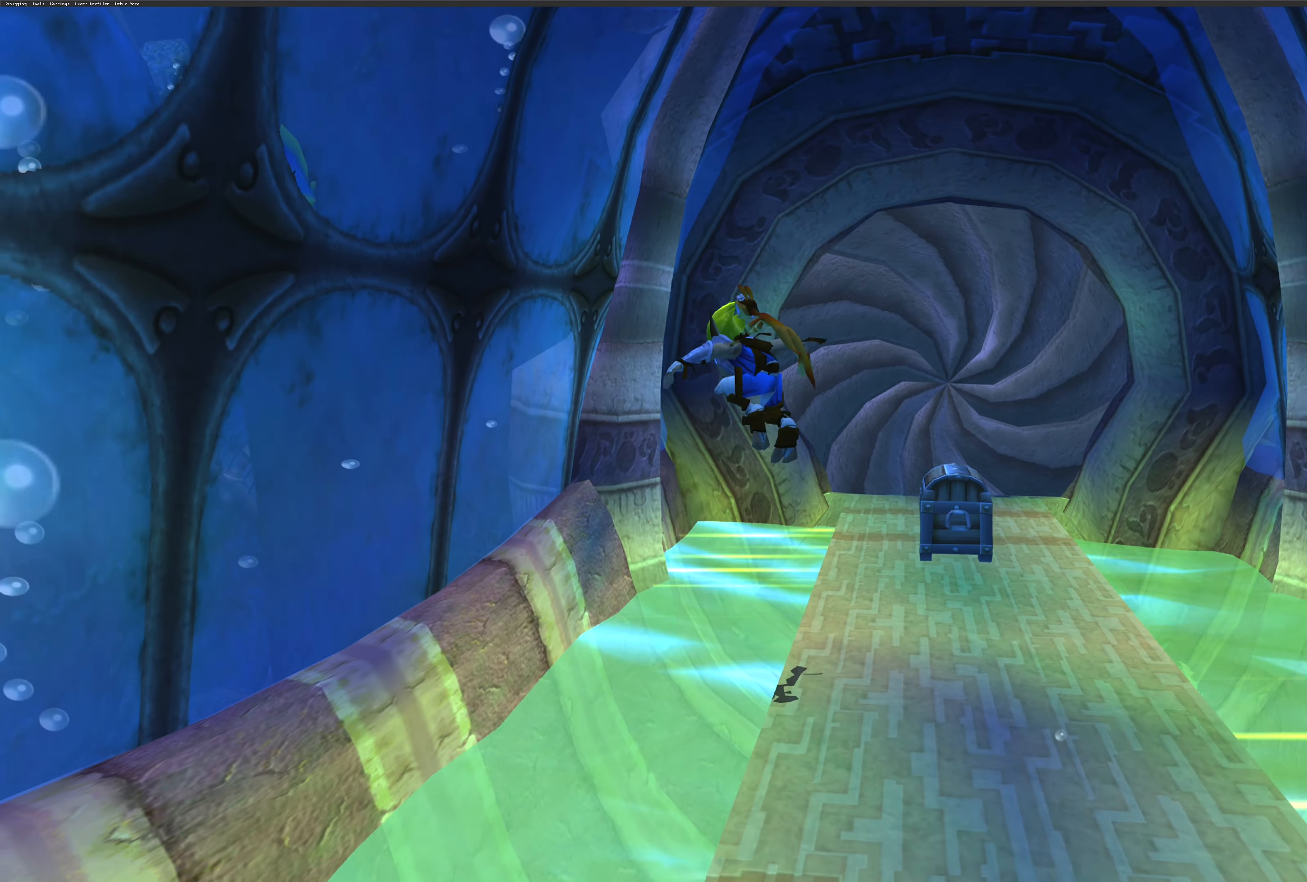
{"buttons": [], "left_stick": "center", "right_stick": "center", "events": [[50, "left_stick", "center"]]}
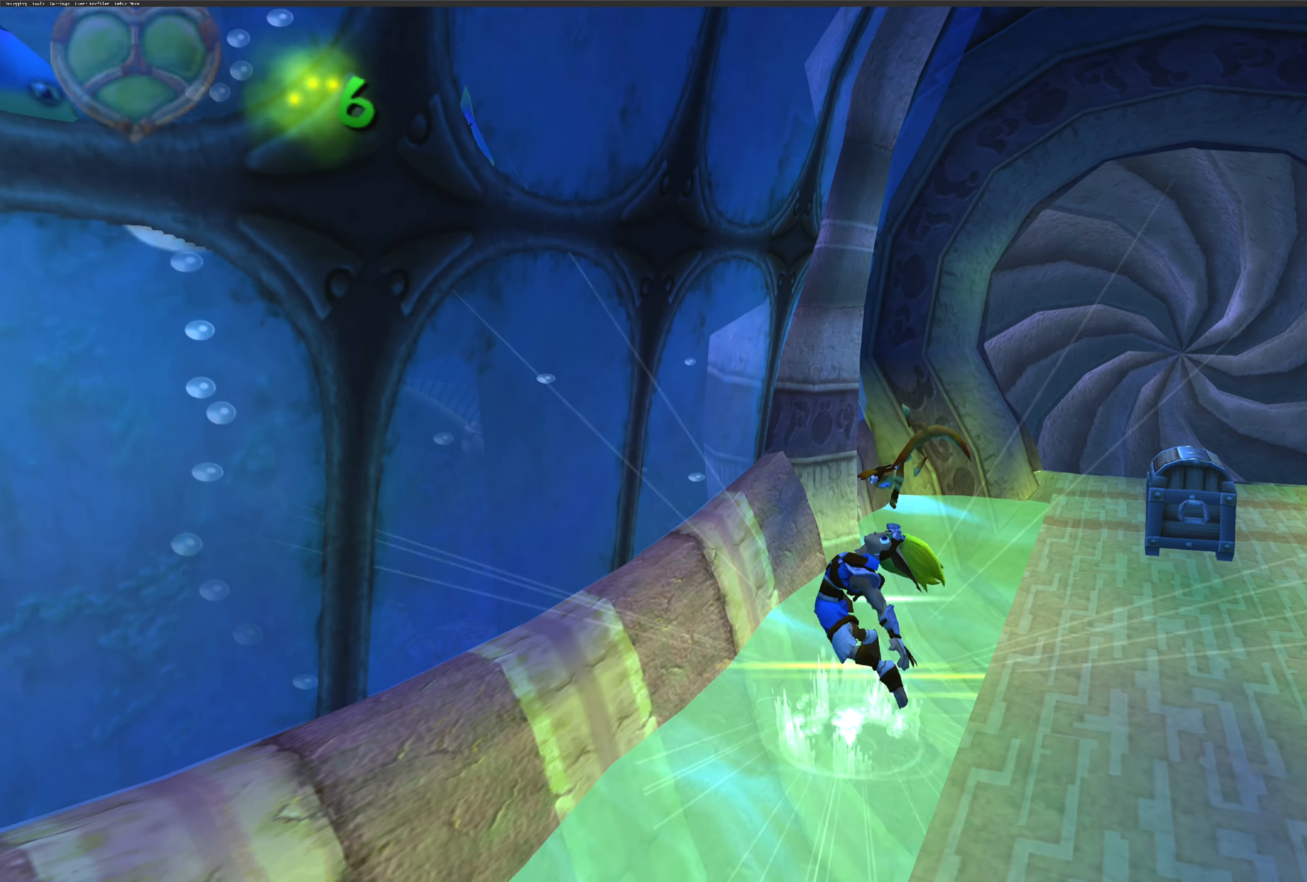
{"buttons": [], "left_stick": "right", "right_stick": "center", "events": [[484, "left_stick", "right"]]}
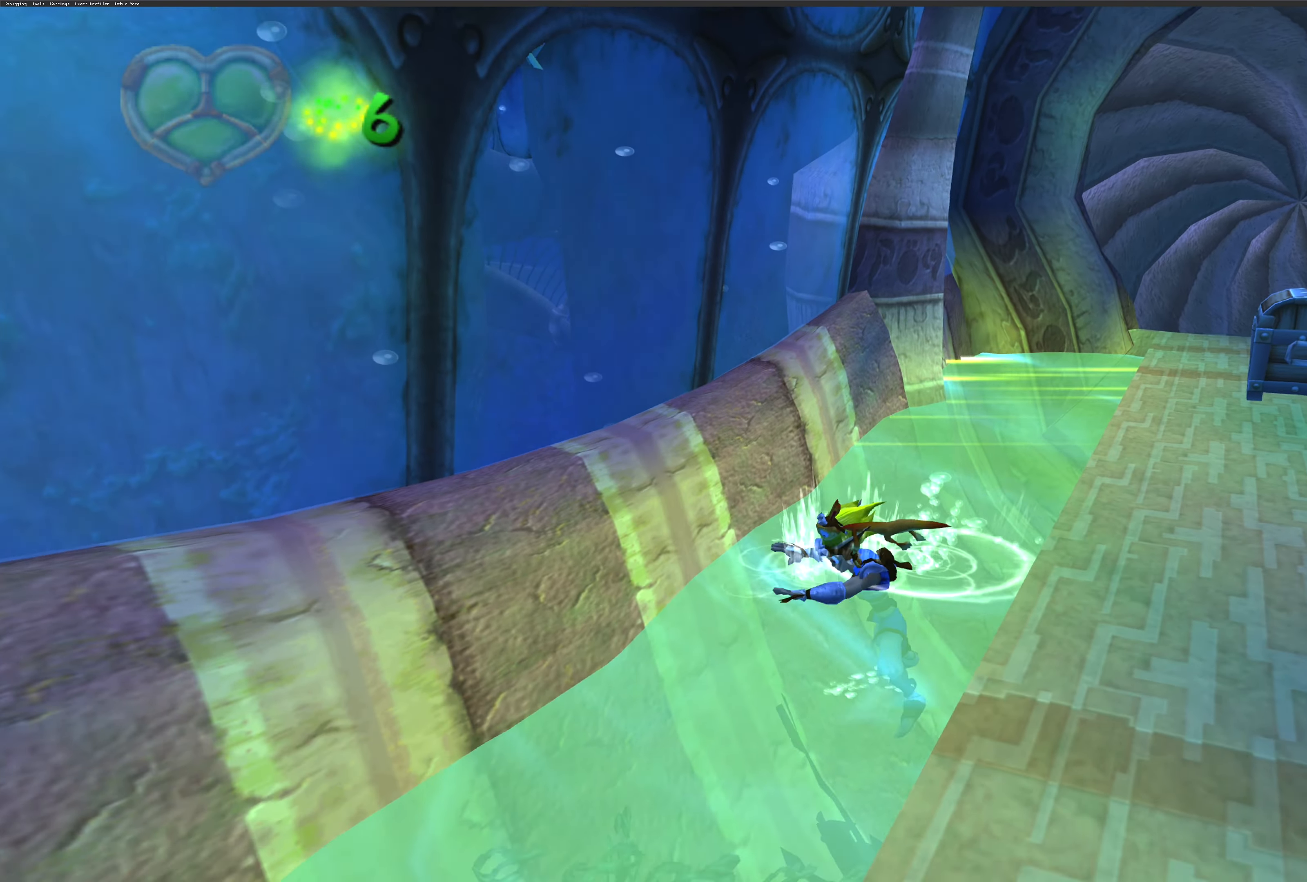
{"buttons": [], "left_stick": "right", "right_stick": "center", "events": [[184, "CROSS", "down"], [317, "CROSS", "up"]]}
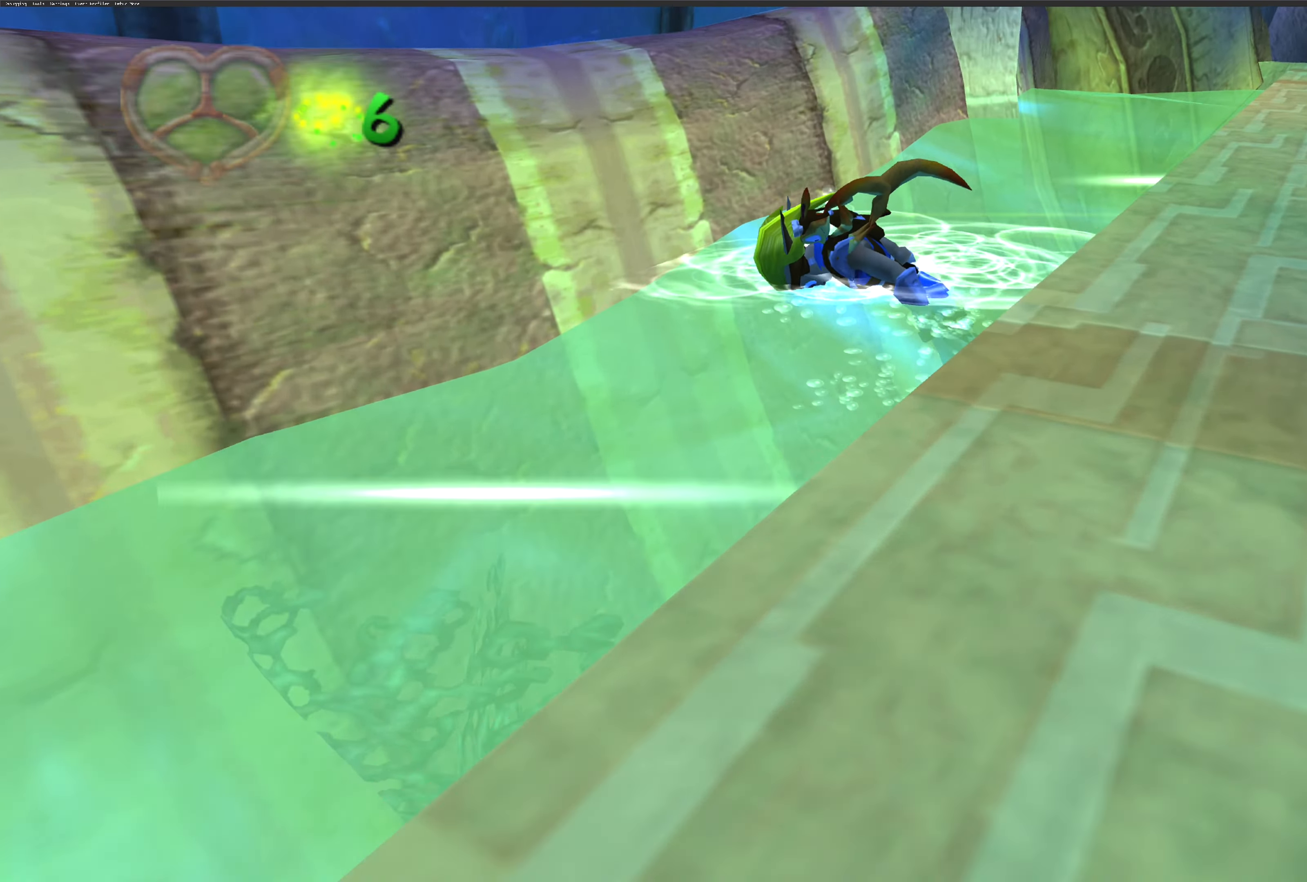
{"buttons": [], "left_stick": "center", "right_stick": "center", "events": [[84, "left_stick", "center"]]}
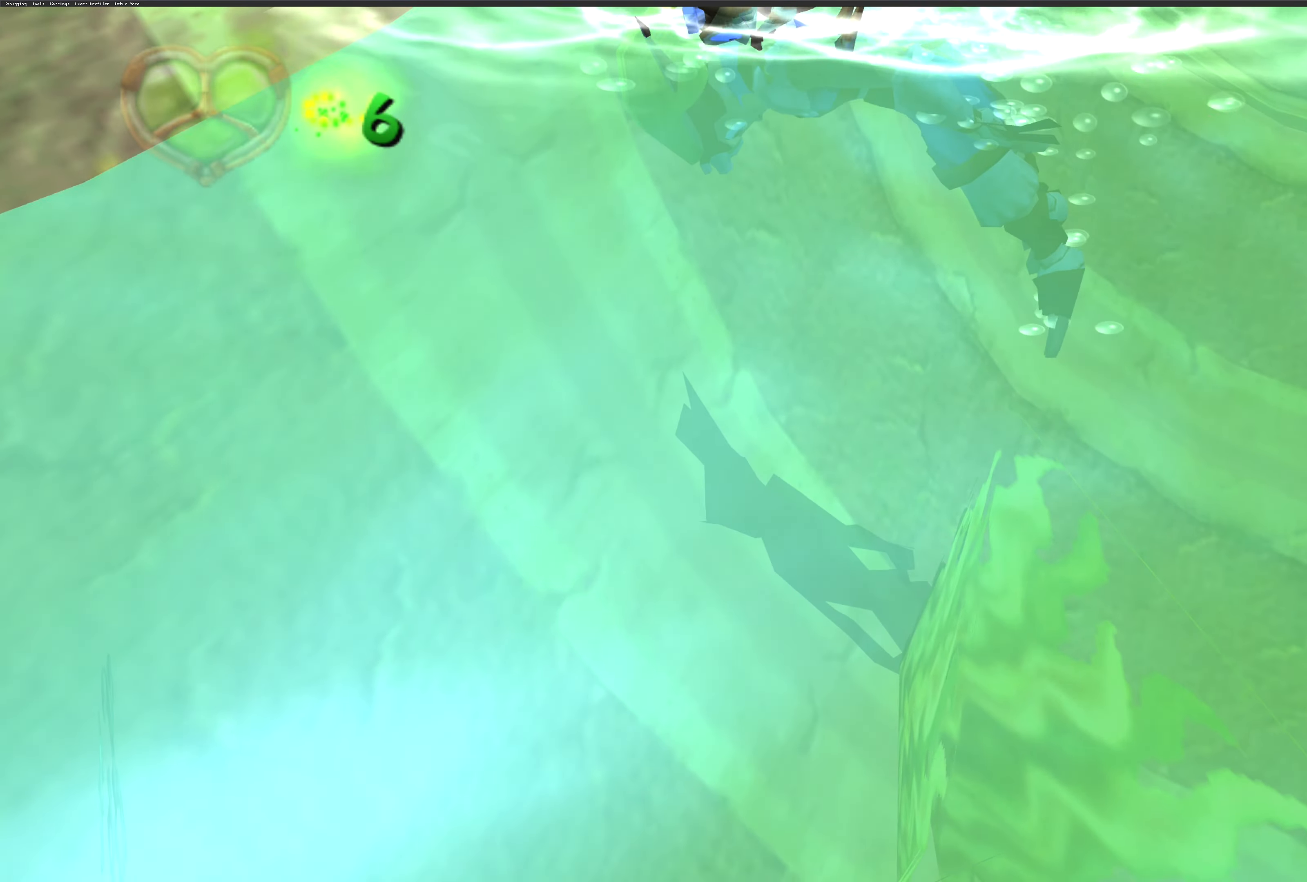
{"buttons": [], "left_stick": "center", "right_stick": "center", "events": []}
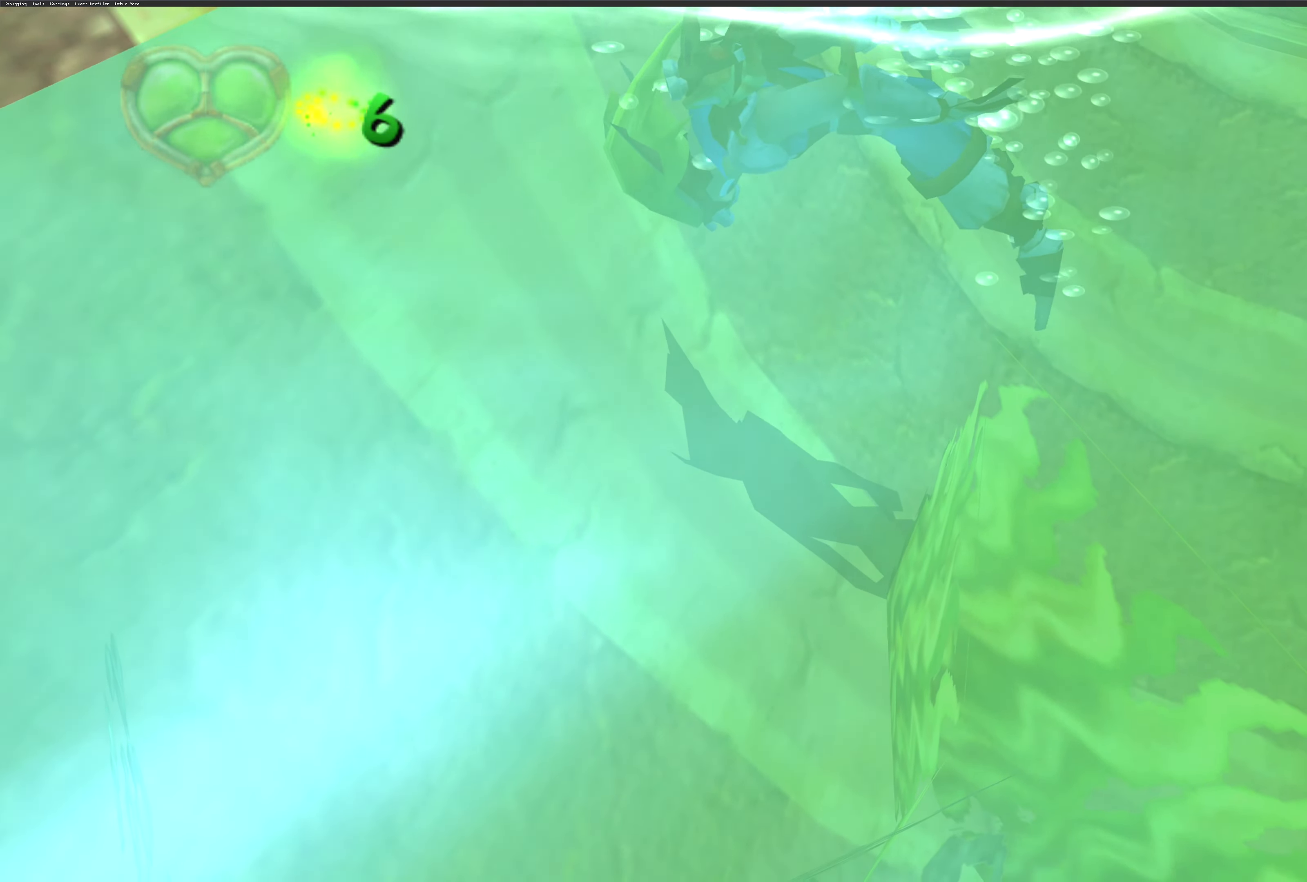
{"buttons": [], "left_stick": "center", "right_stick": "center", "events": []}
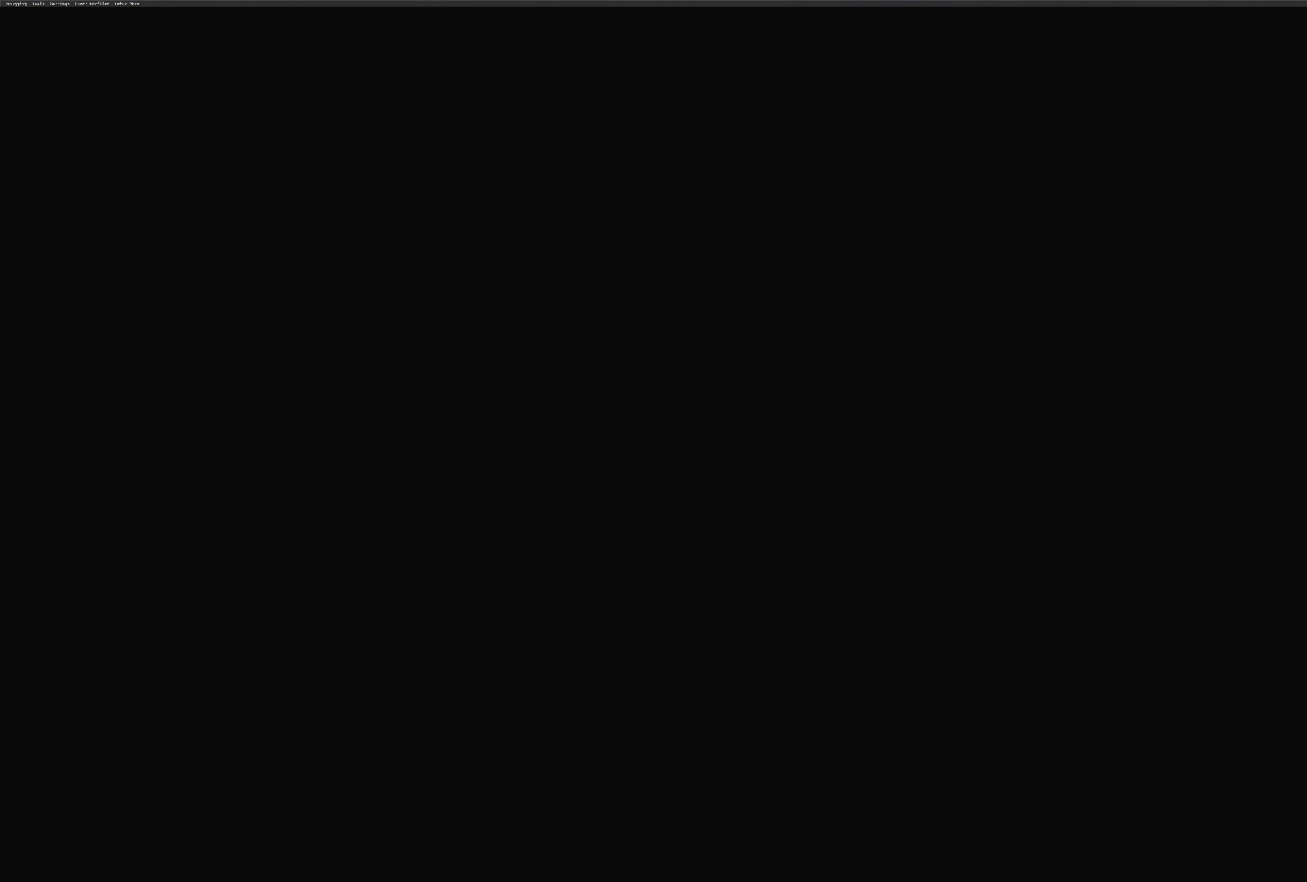
{"buttons": [], "left_stick": "up-right", "right_stick": "center", "events": [[467, "left_stick", "up-right"]]}
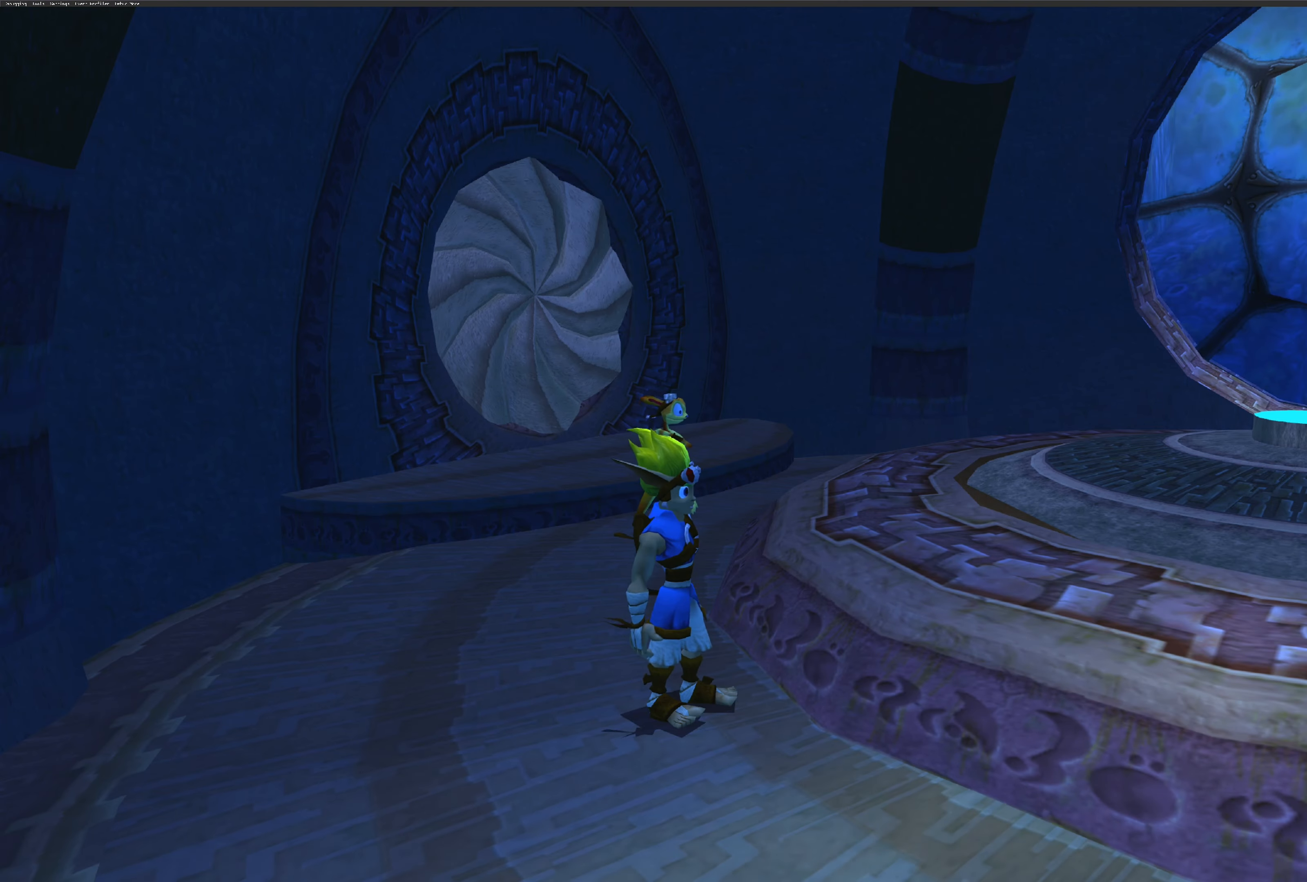
{"buttons": [], "left_stick": "up", "right_stick": "center", "events": [[134, "CROSS", "down"], [317, "CROSS", "up"], [450, "left_stick", "up"]]}
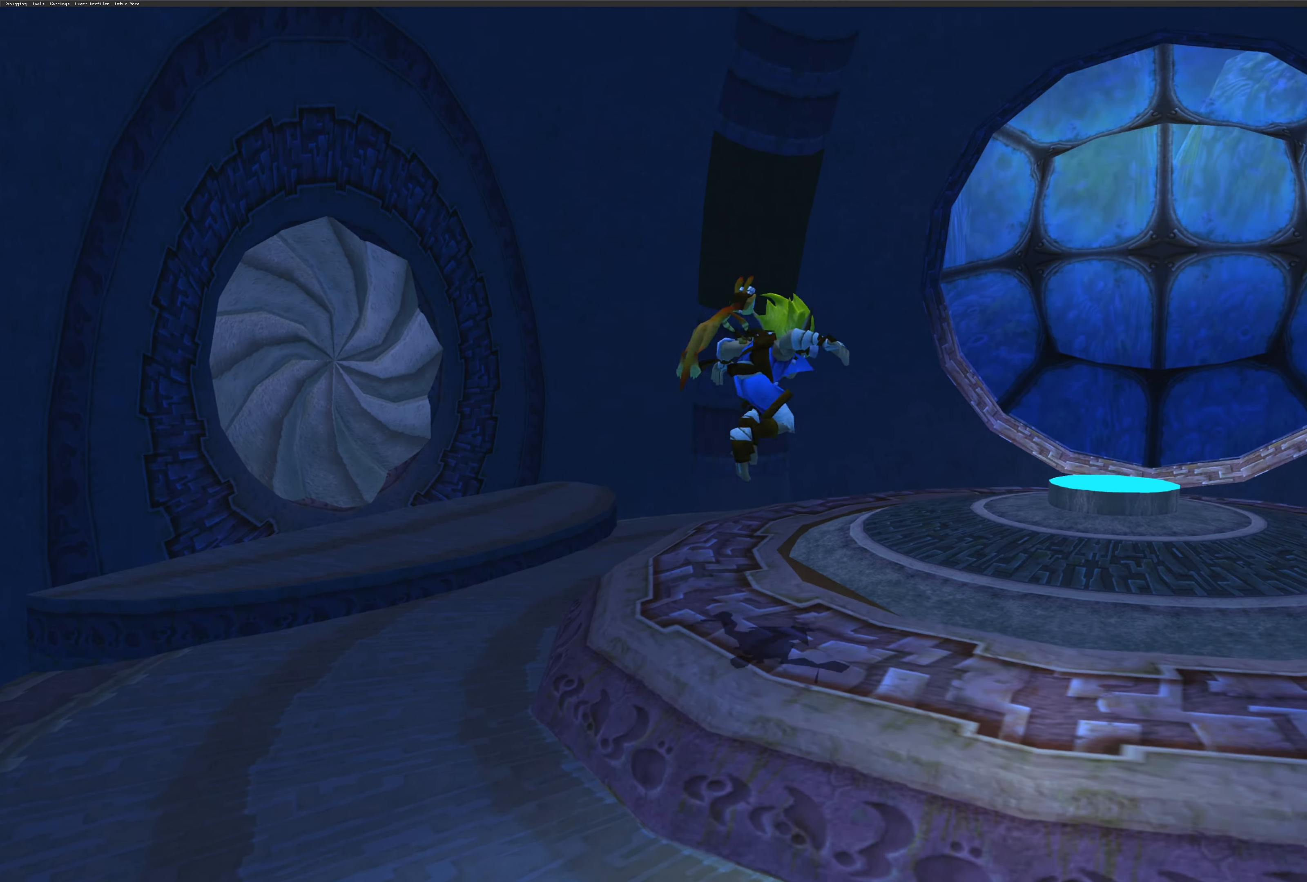
{"buttons": [], "left_stick": "up-left", "right_stick": "center", "events": [[83, "left_stick", "up-left"]]}
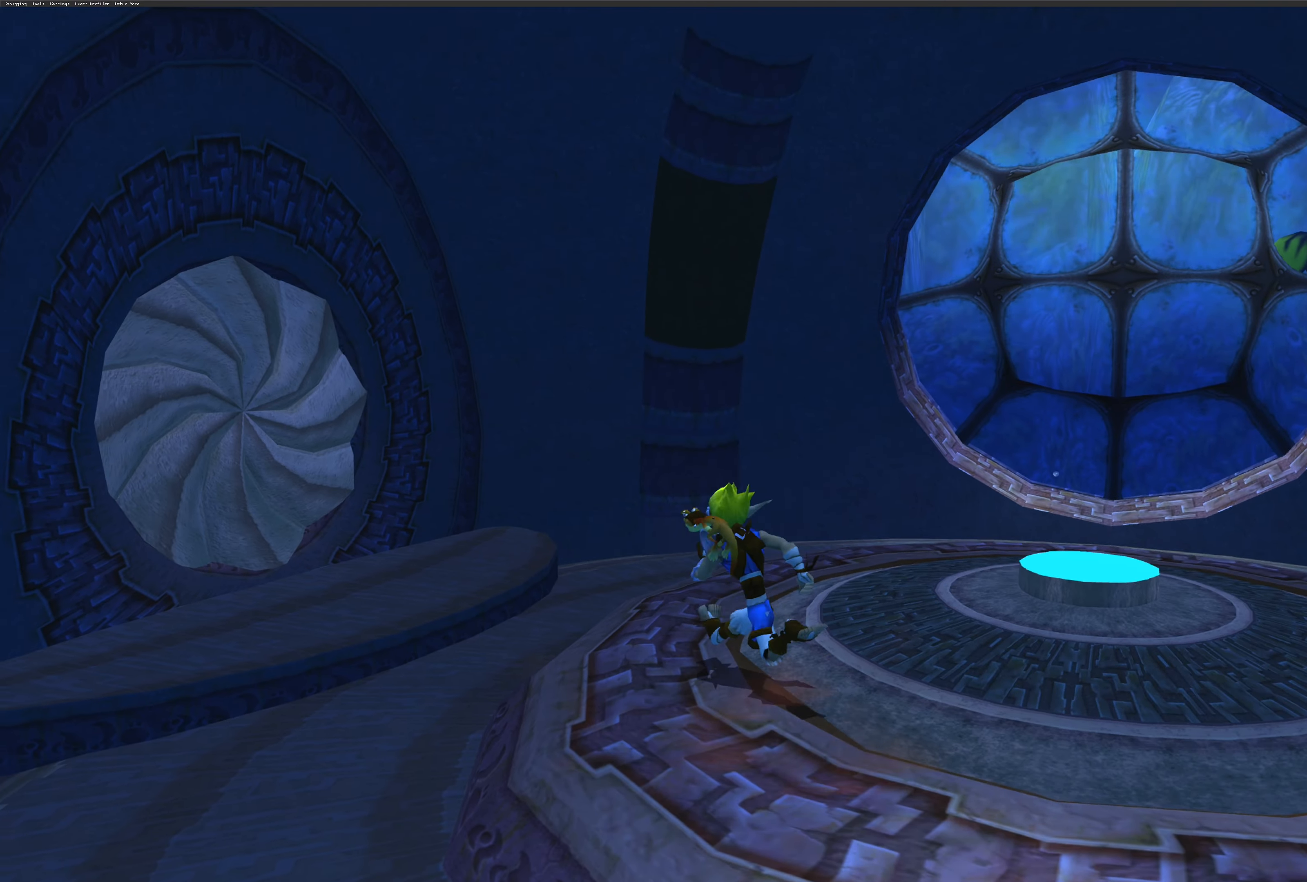
{"buttons": [], "left_stick": "up-left", "right_stick": "center", "events": []}
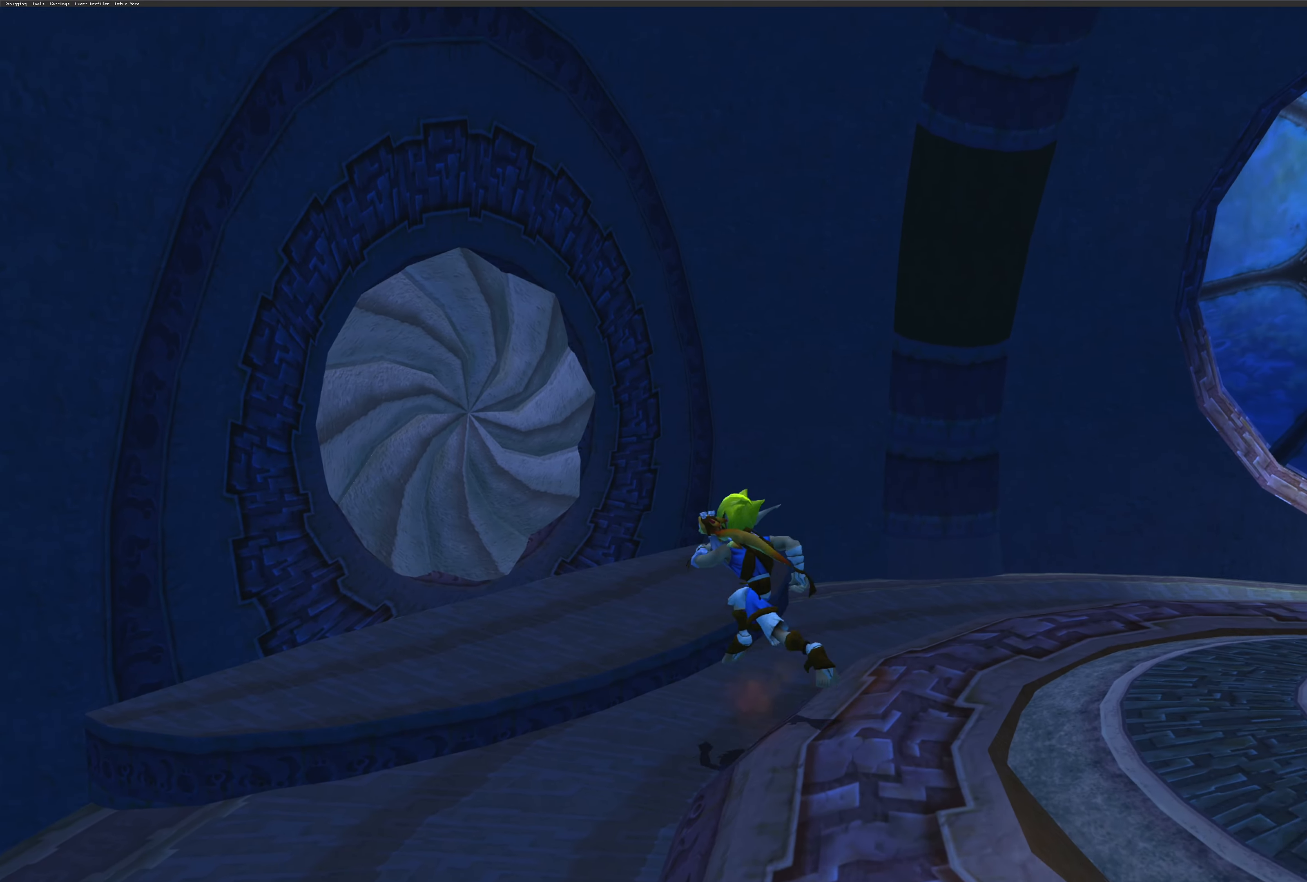
{"buttons": [], "left_stick": "up-left", "right_stick": "center", "events": []}
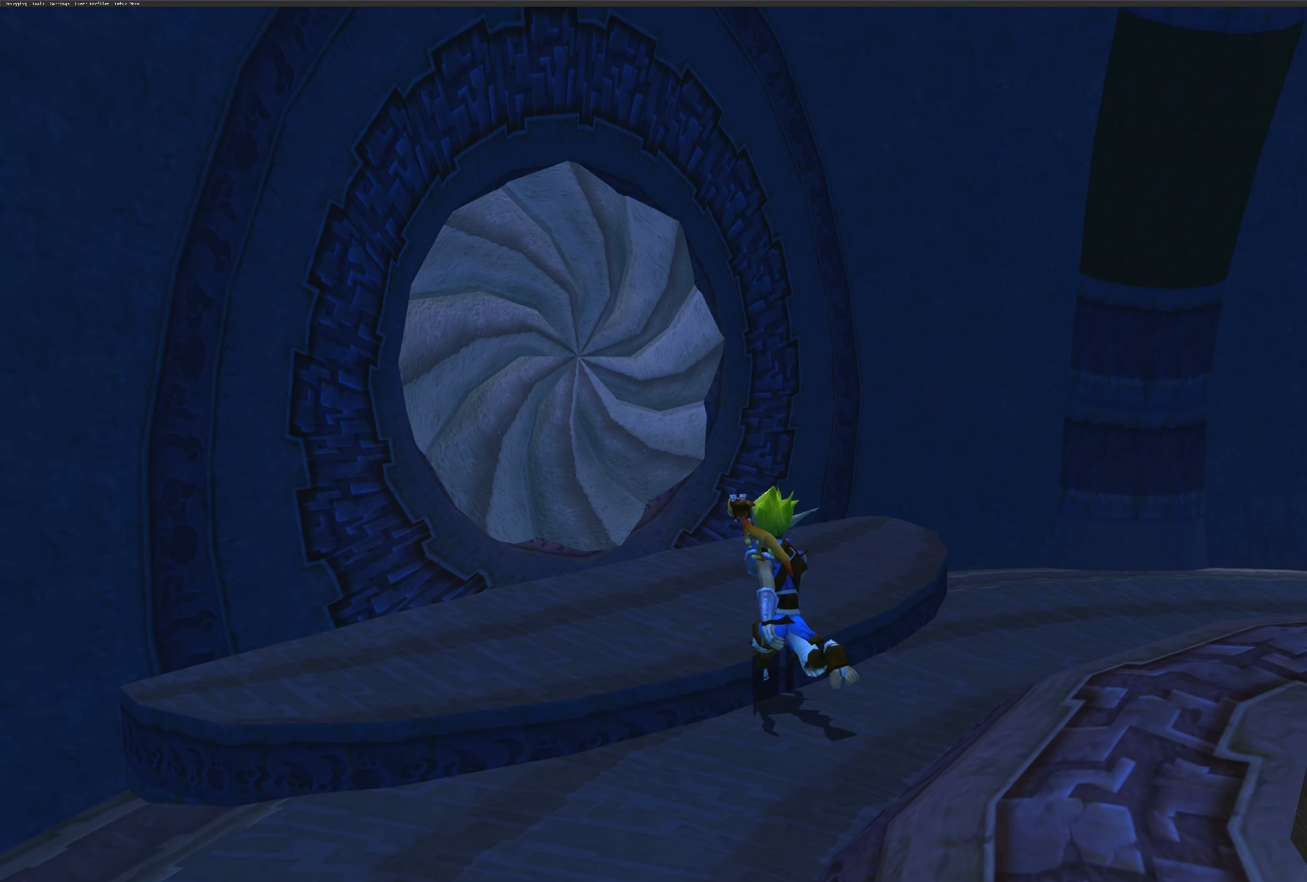
{"buttons": [], "left_stick": "up-left", "right_stick": "center", "events": [[250, "CROSS", "down"], [366, "CROSS", "up"]]}
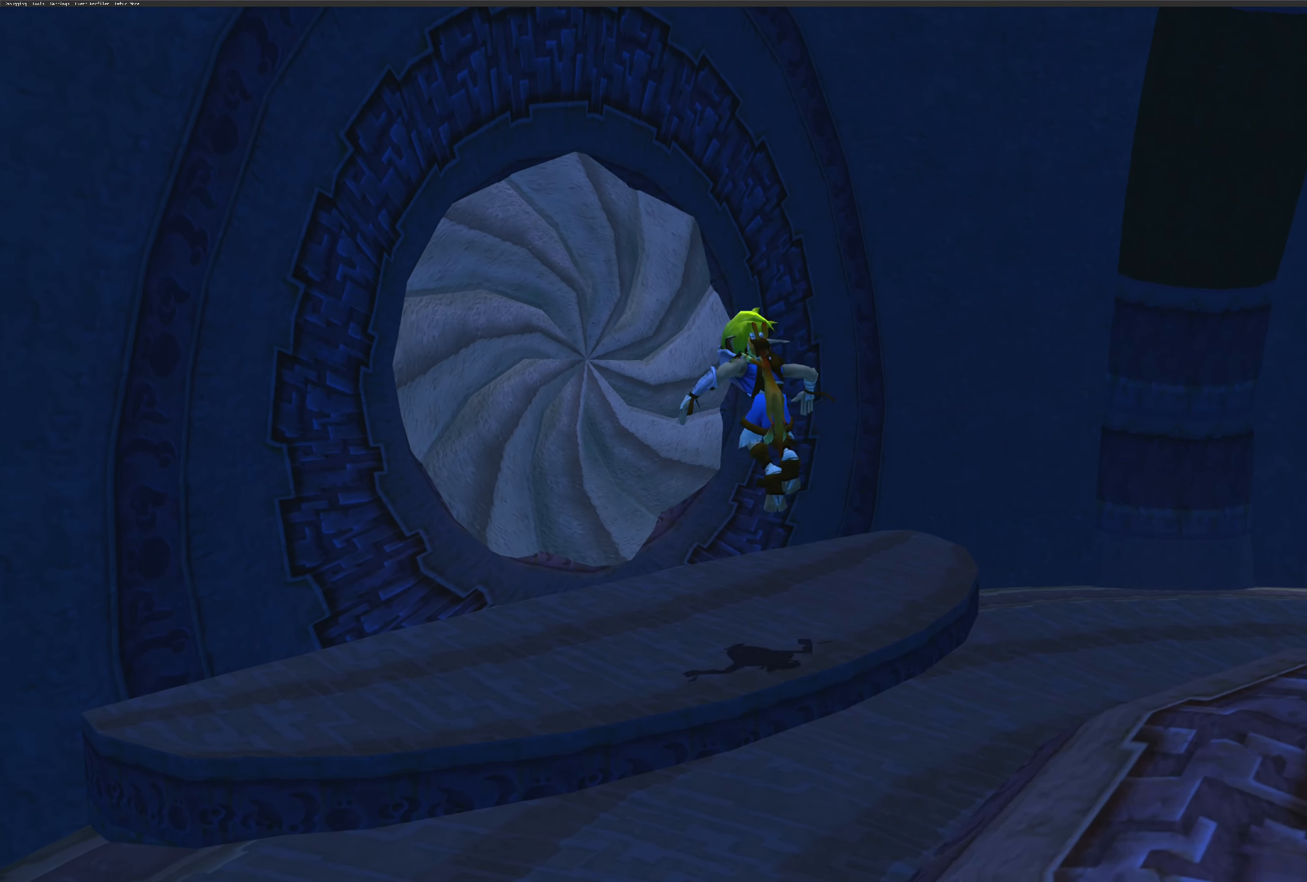
{"buttons": [], "left_stick": "up-left", "right_stick": "center", "events": [[150, "left_stick", "up"], [450, "left_stick", "up-left"]]}
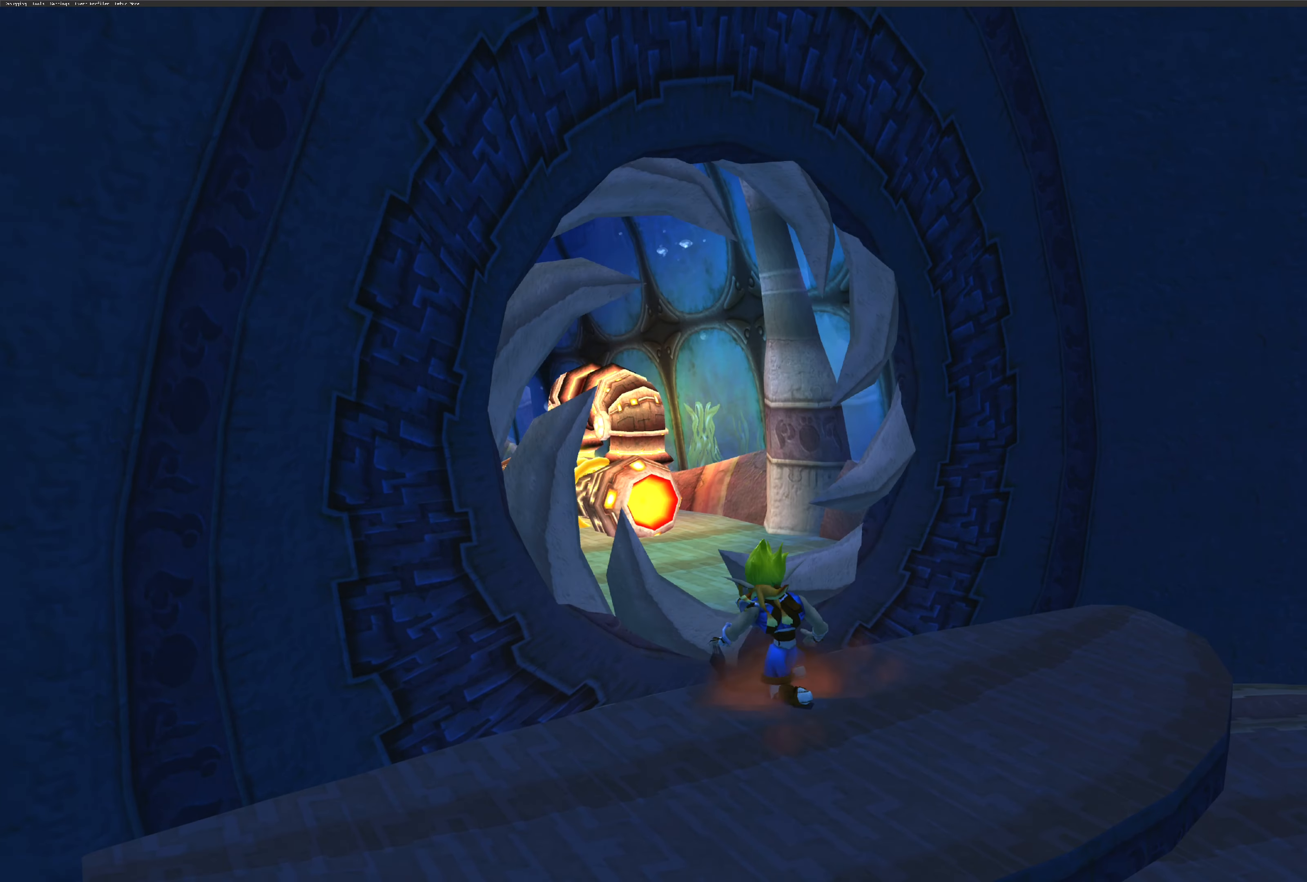
{"buttons": ["CROSS"], "left_stick": "up-left", "right_stick": "center", "events": [[383, "CROSS", "down"]]}
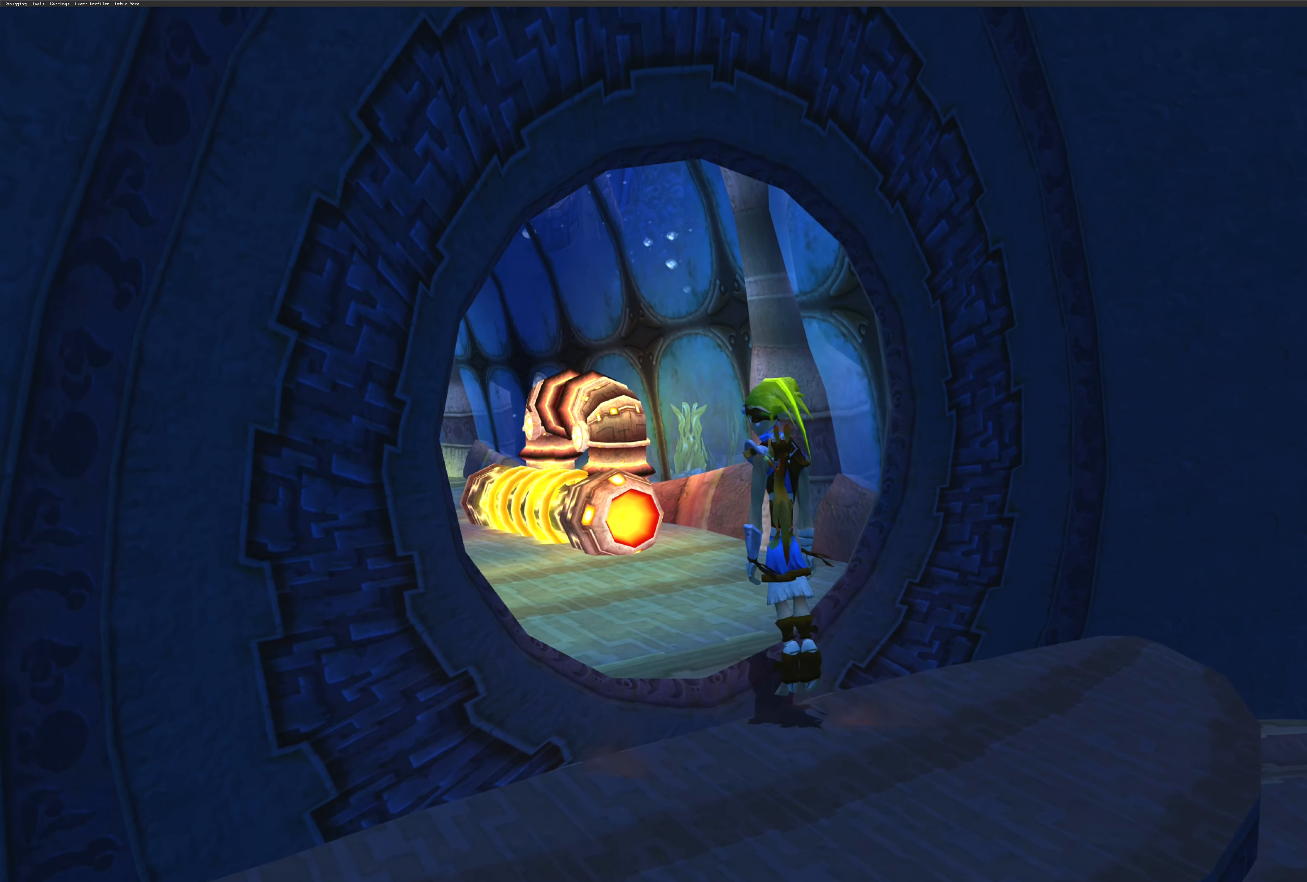
{"buttons": [], "left_stick": "up", "right_stick": "center", "events": [[33, "CROSS", "up"], [433, "left_stick", "up"]]}
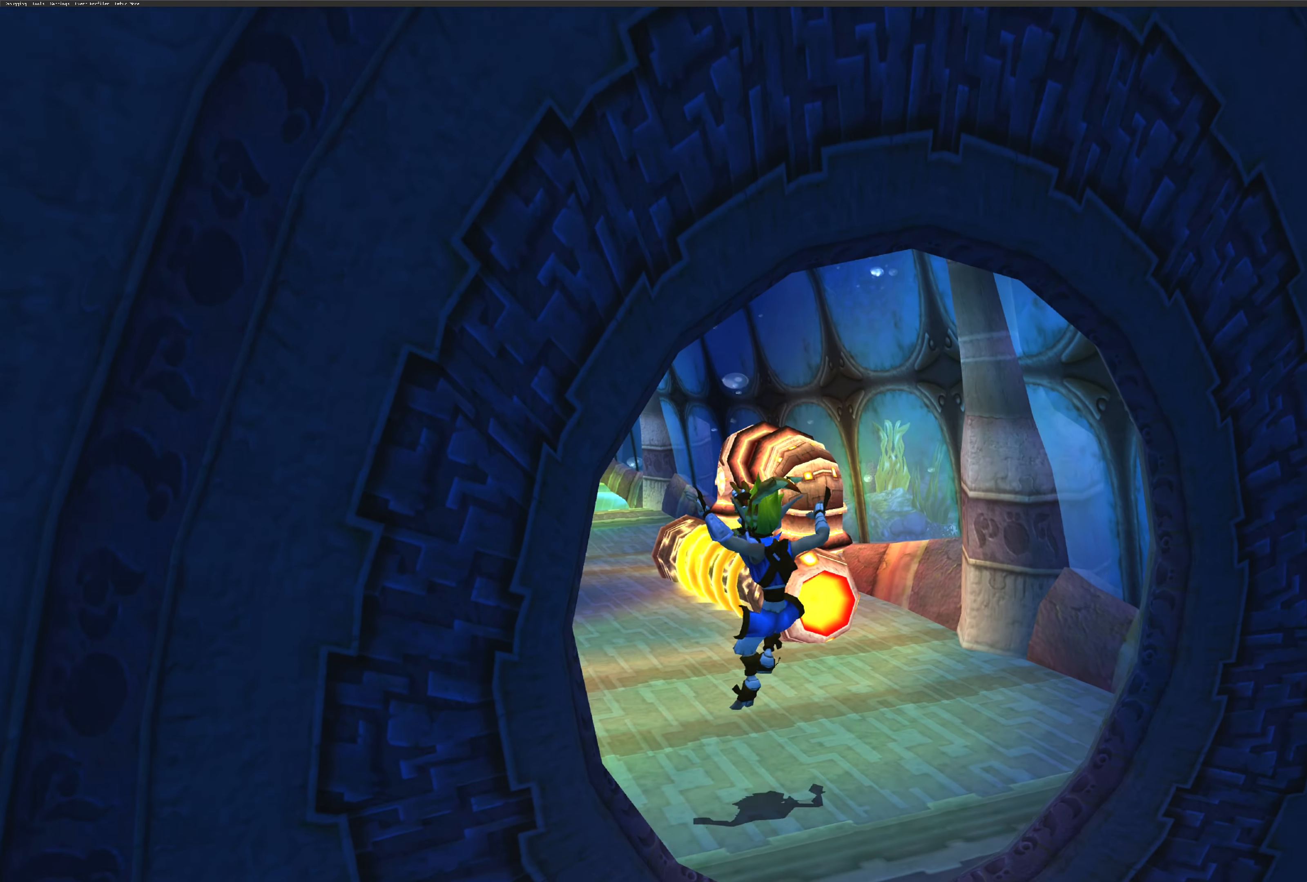
{"buttons": [], "left_stick": "up", "right_stick": "center", "events": []}
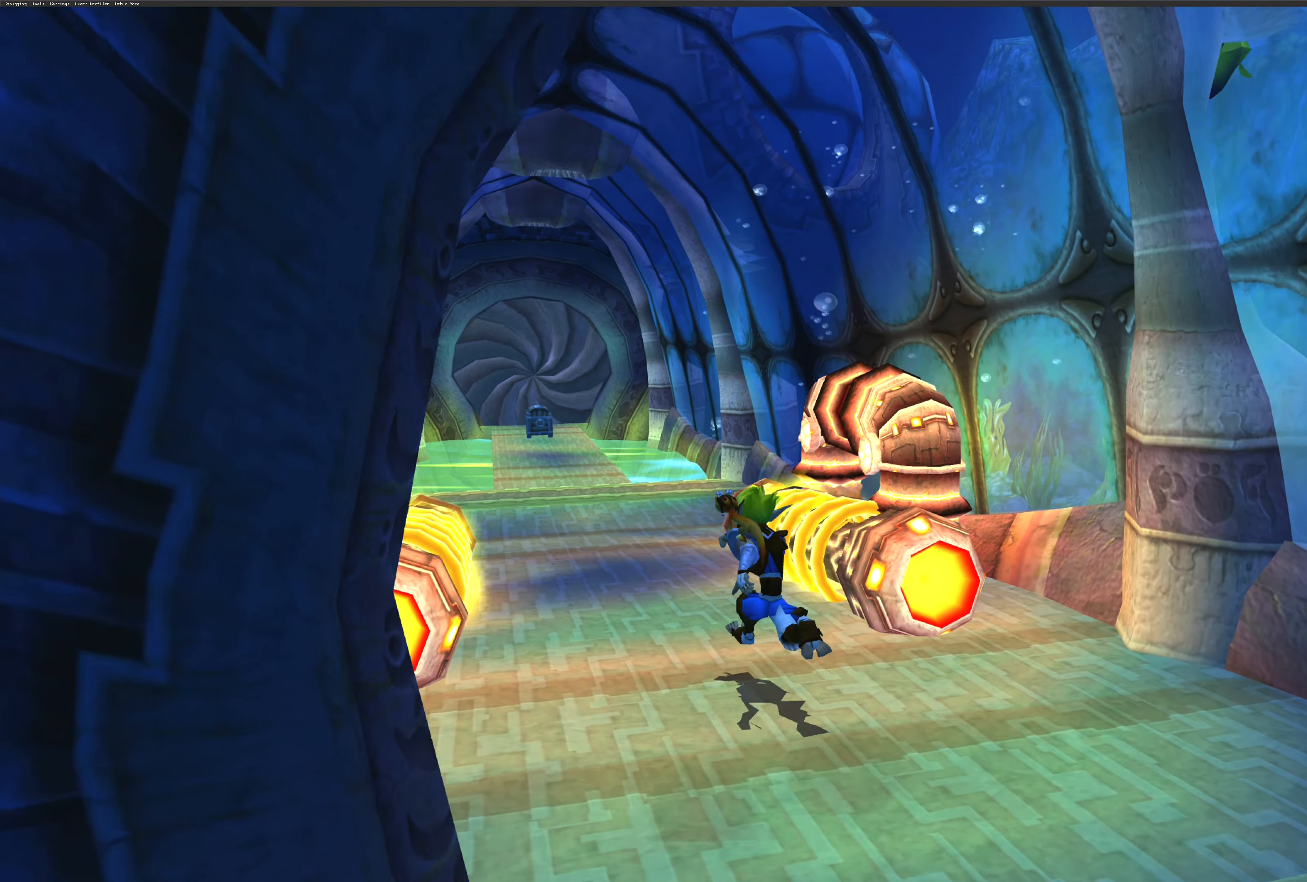
{"buttons": [], "left_stick": "up-left", "right_stick": "center", "events": [[250, "CROSS", "down"], [383, "CROSS", "up"], [466, "left_stick", "up-left"]]}
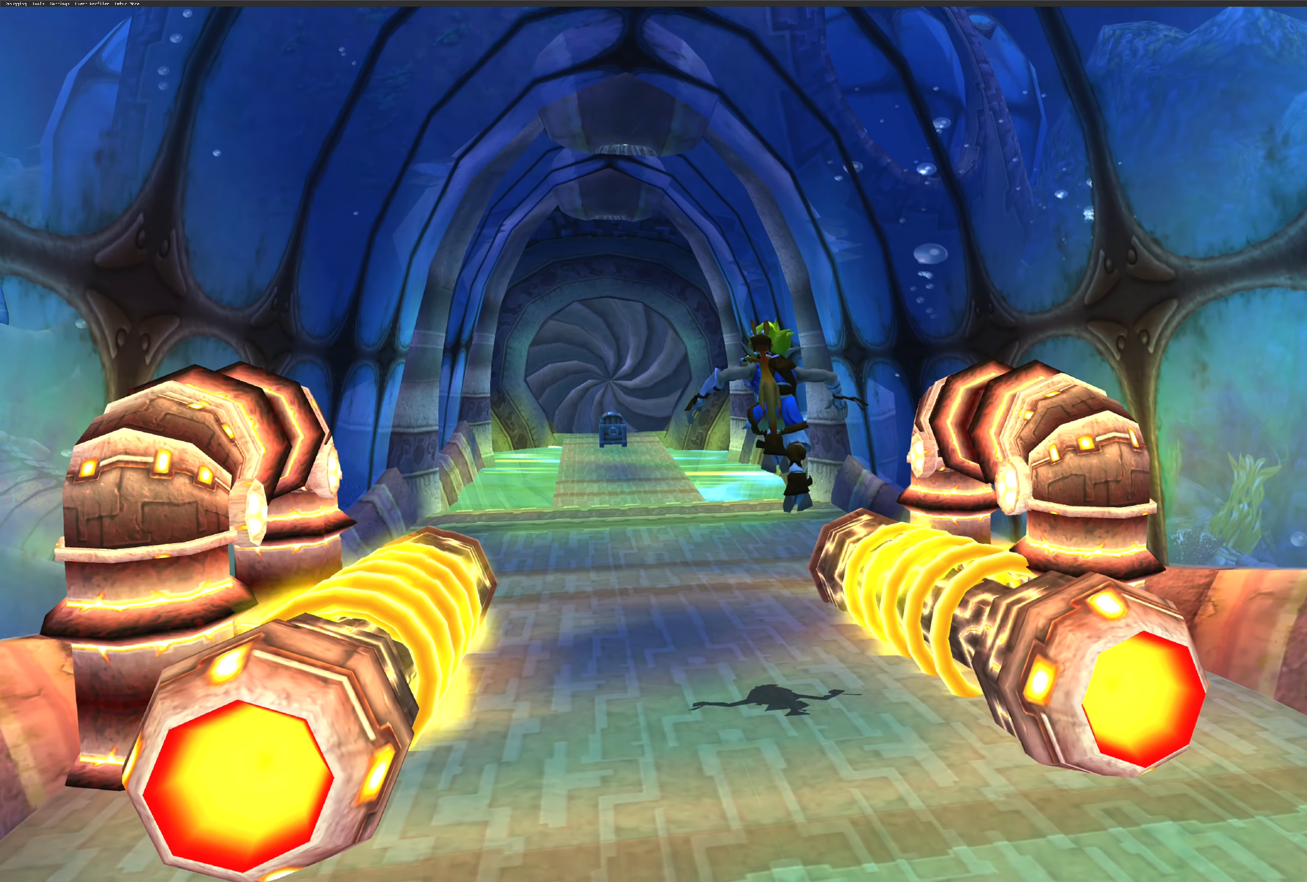
{"buttons": [], "left_stick": "up", "right_stick": "center", "events": [[183, "left_stick", "up"]]}
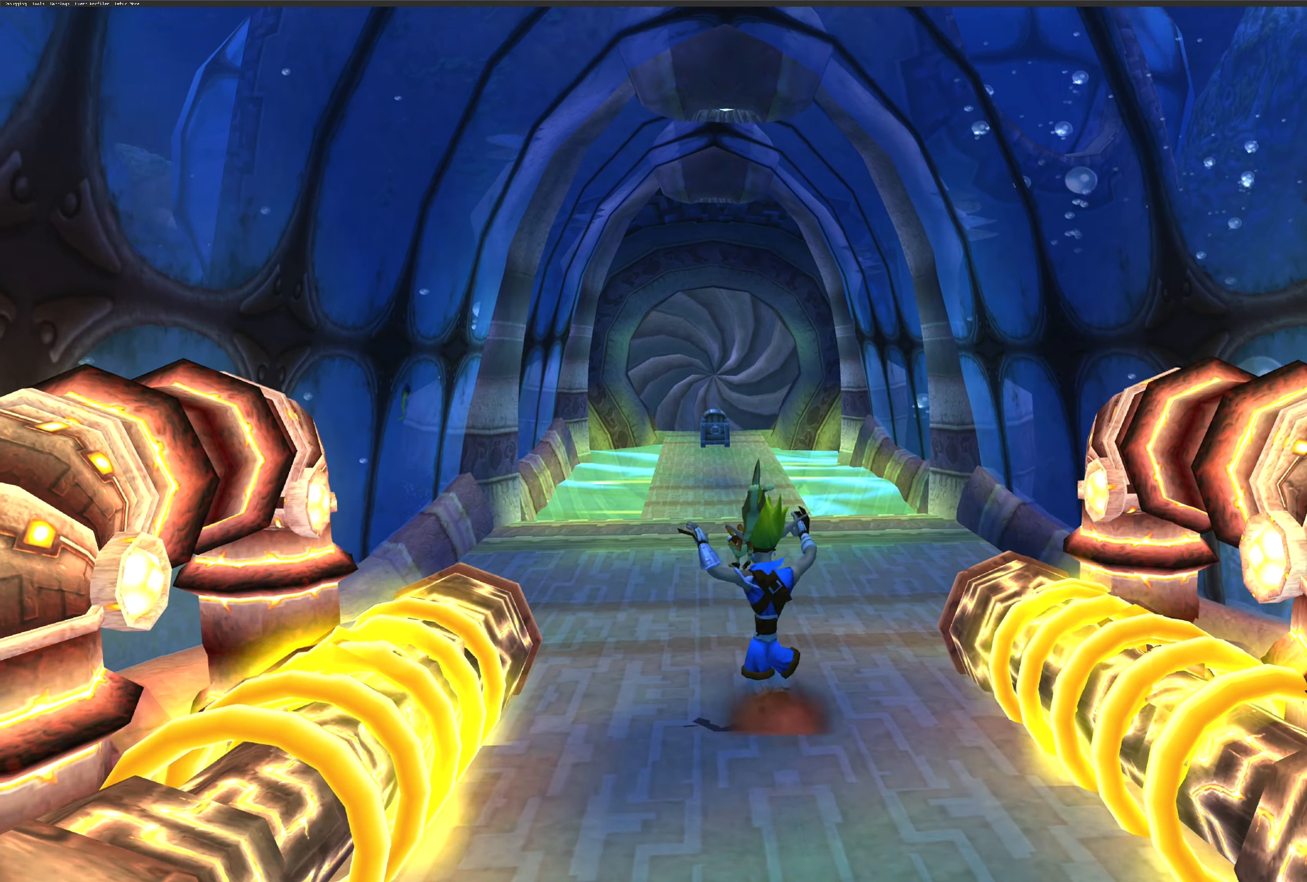
{"buttons": [], "left_stick": "up", "right_stick": "center", "events": []}
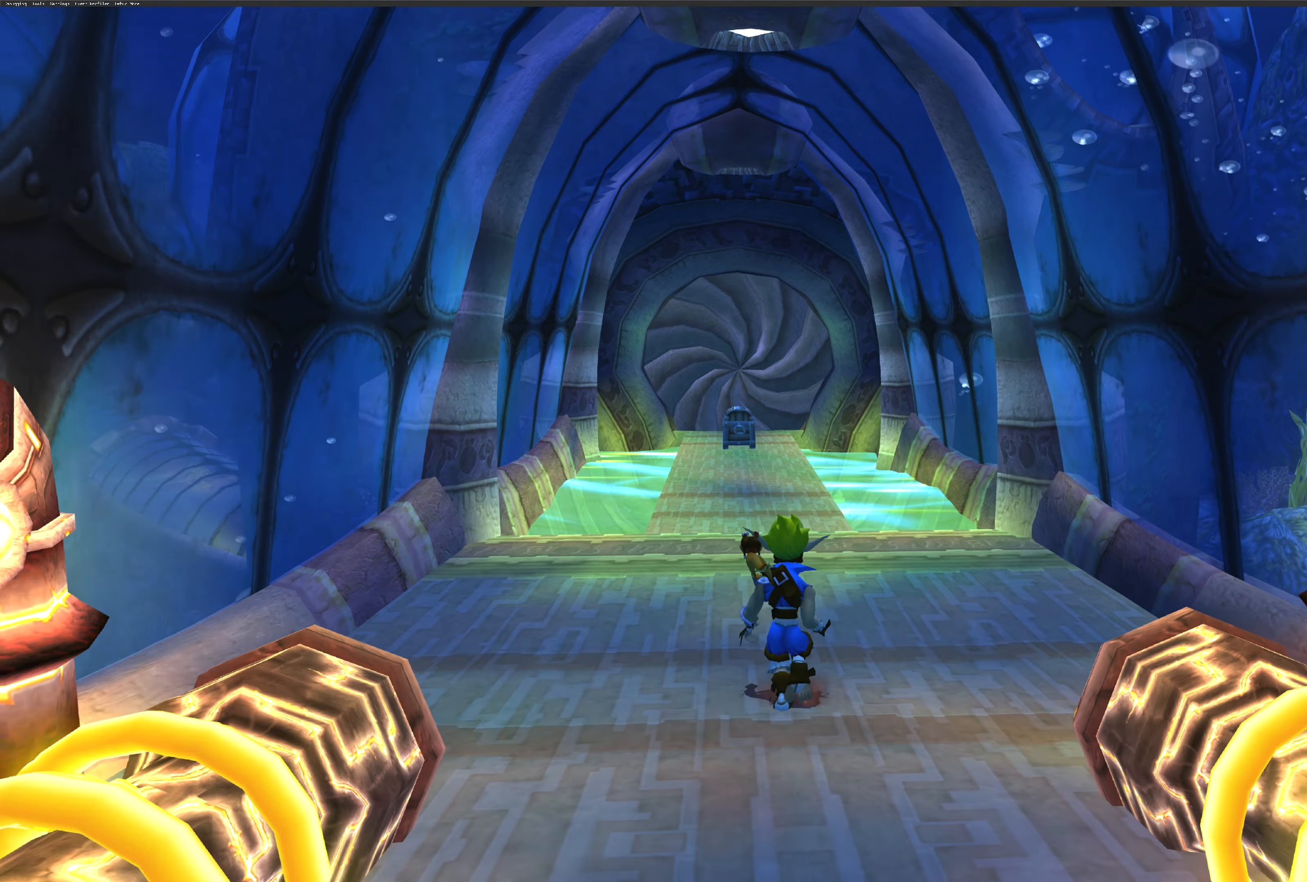
{"buttons": [], "left_stick": "up", "right_stick": "center", "events": []}
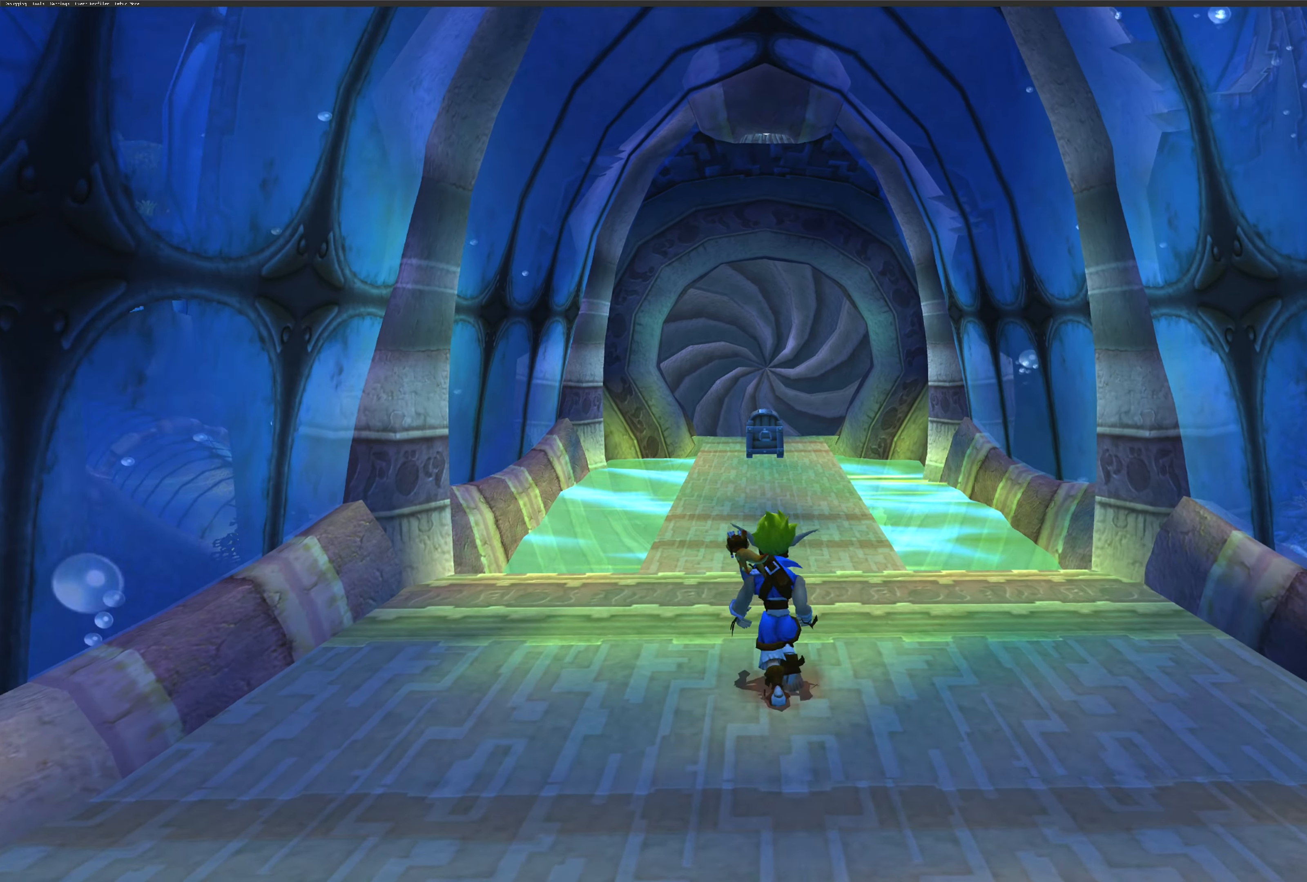
{"buttons": [], "left_stick": "up", "right_stick": "center", "events": [[67, "CROSS", "down"], [267, "CROSS", "up"]]}
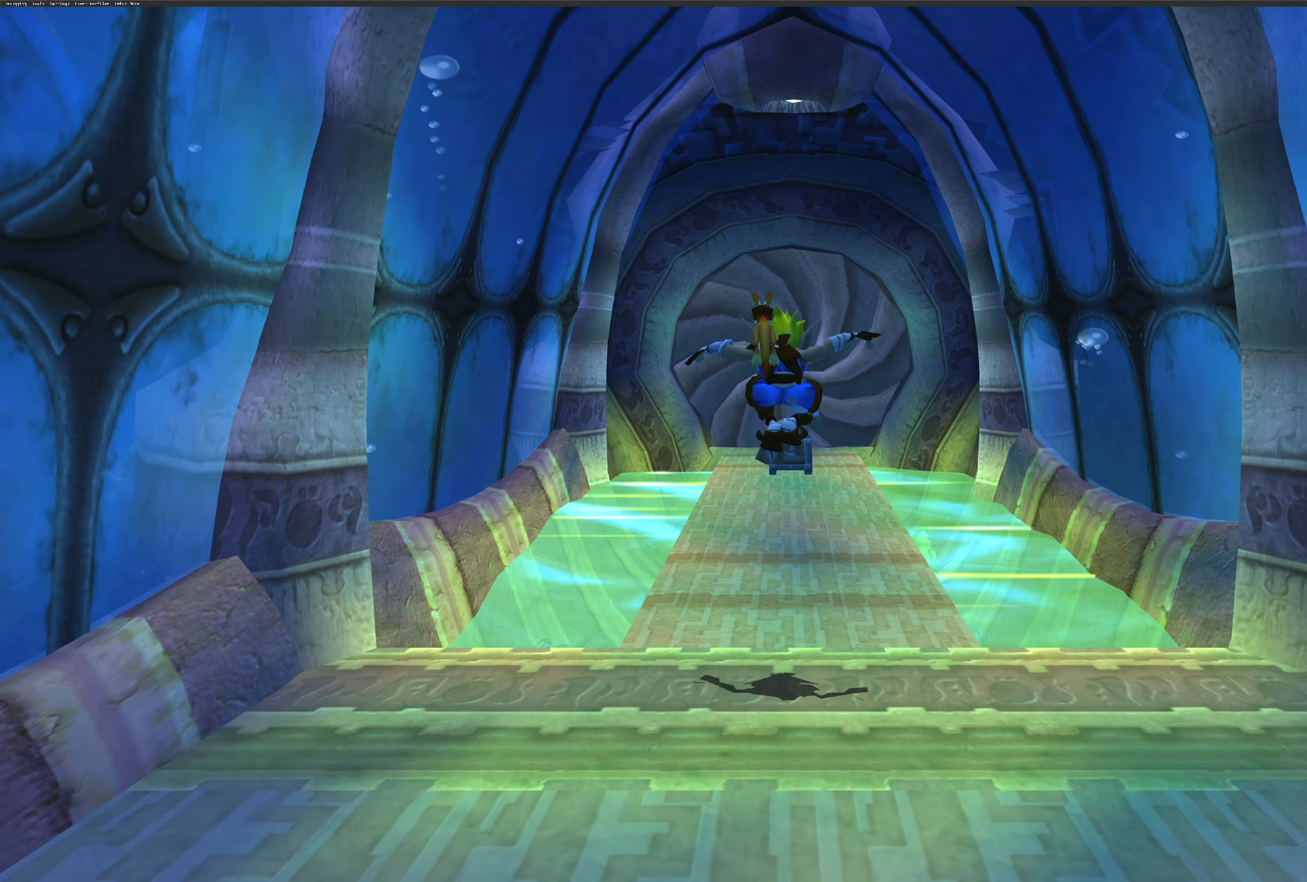
{"buttons": [], "left_stick": "up", "right_stick": "center", "events": []}
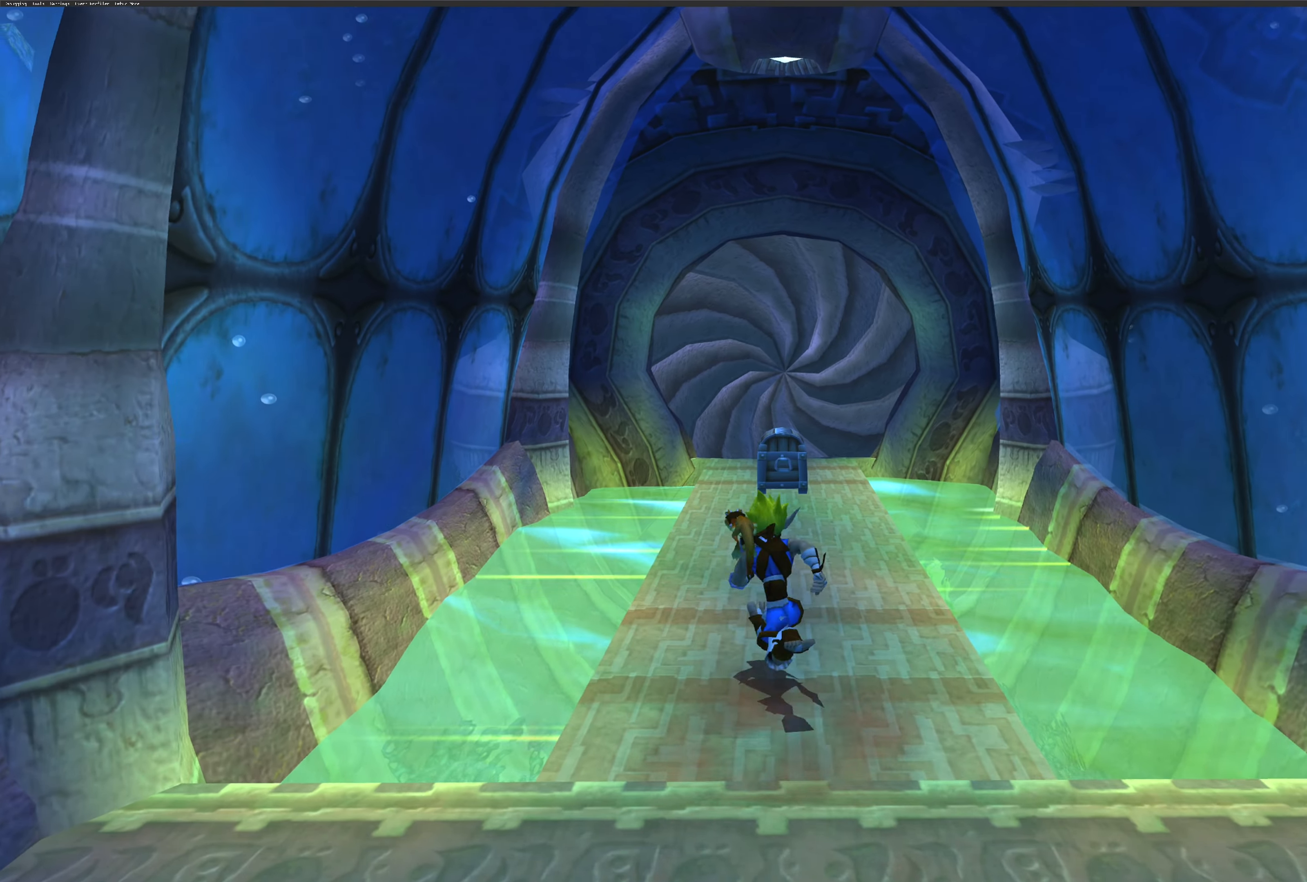
{"buttons": [], "left_stick": "up", "right_stick": "center", "events": []}
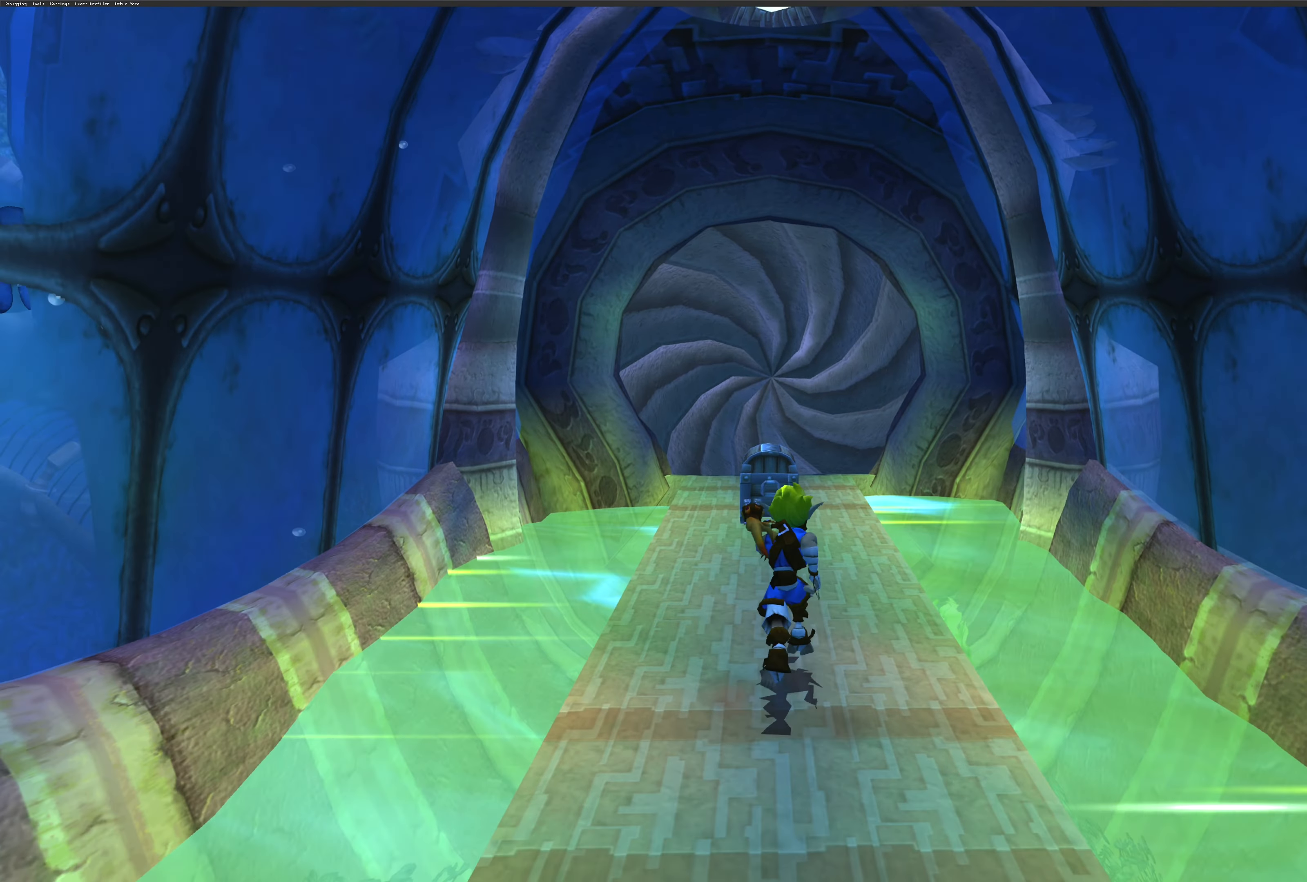
{"buttons": [], "left_stick": "center", "right_stick": "center", "events": [[300, "left_stick", "center"]]}
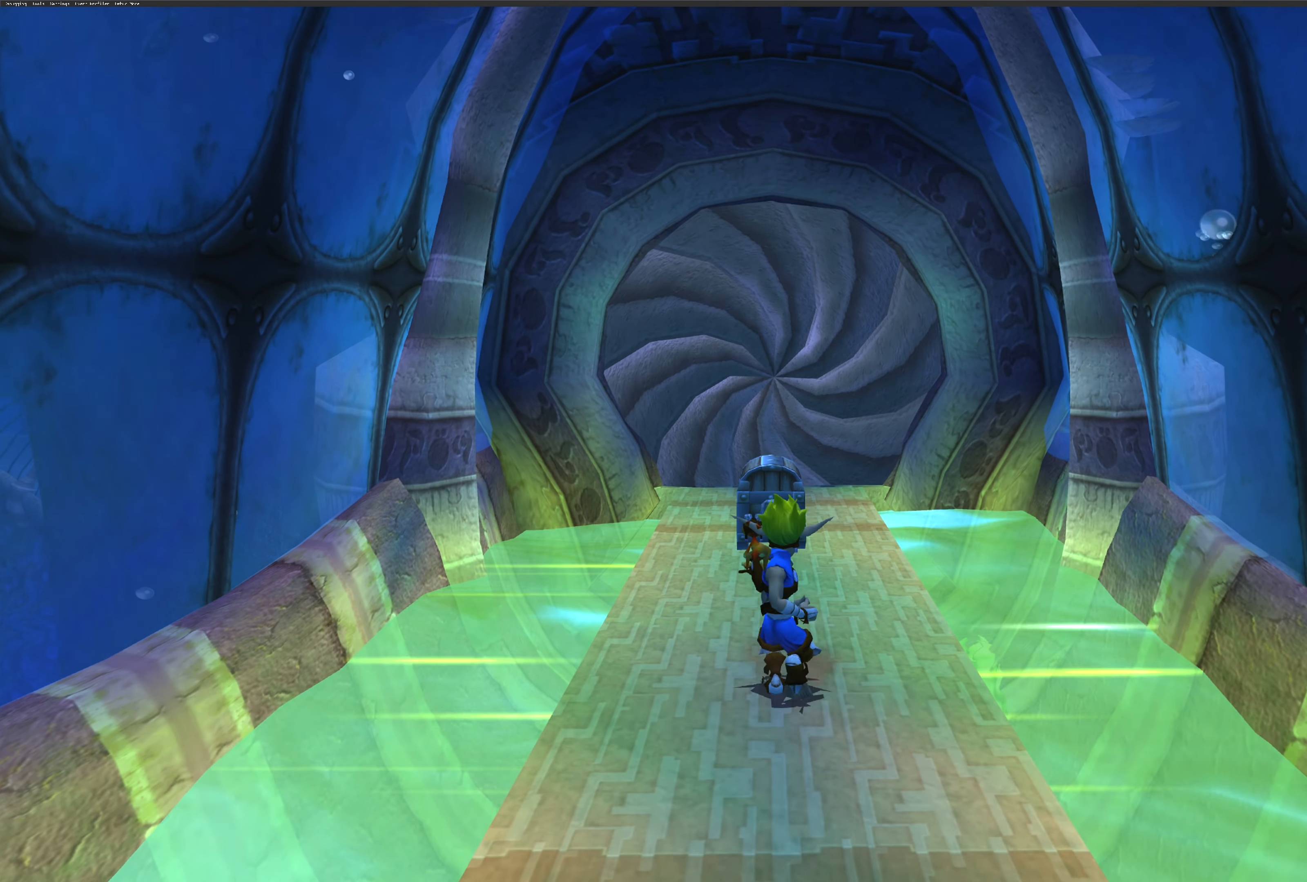
{"buttons": [], "left_stick": "center", "right_stick": "center", "events": []}
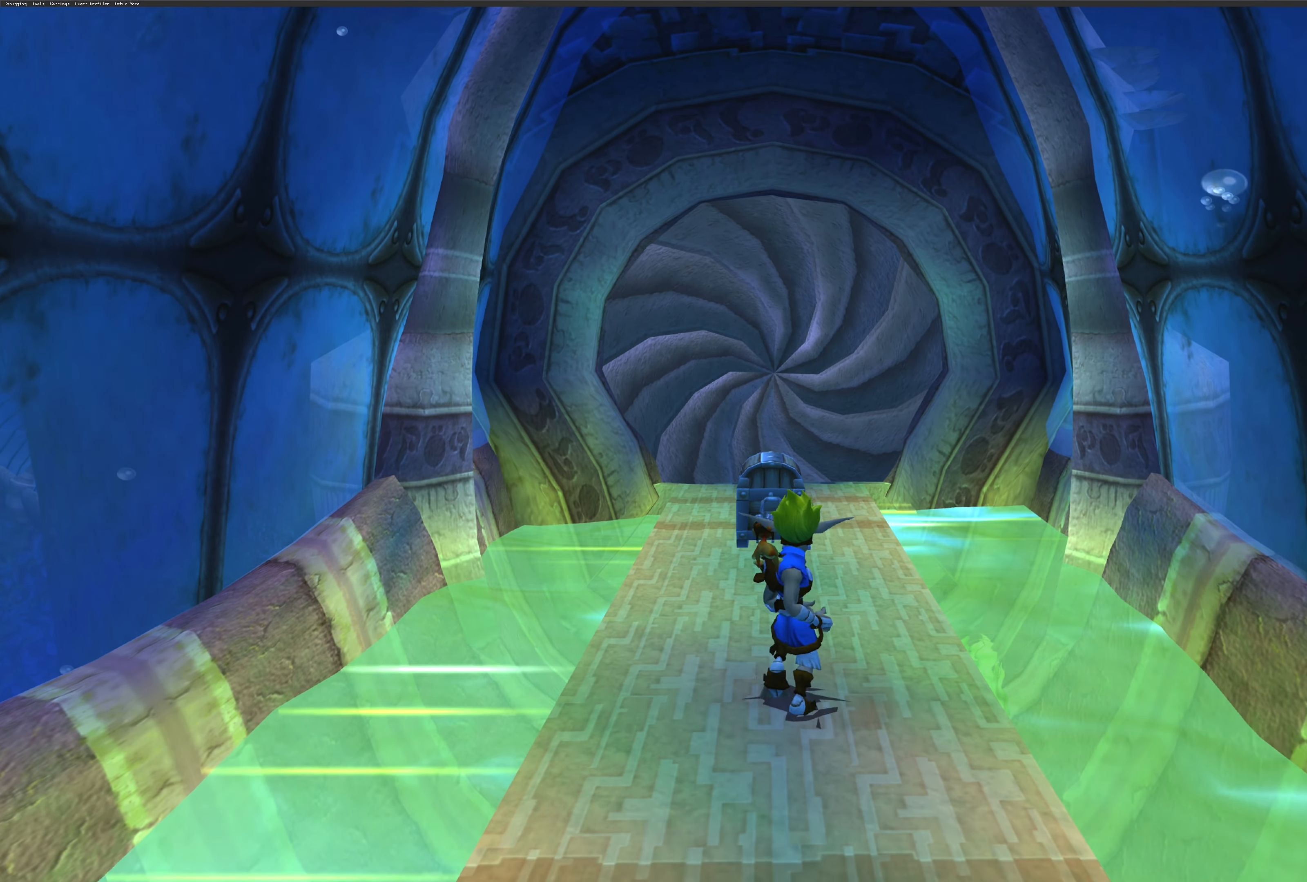
{"buttons": [], "left_stick": "center", "right_stick": "center", "events": [[17, "left_stick", "down"], [450, "left_stick", "center"]]}